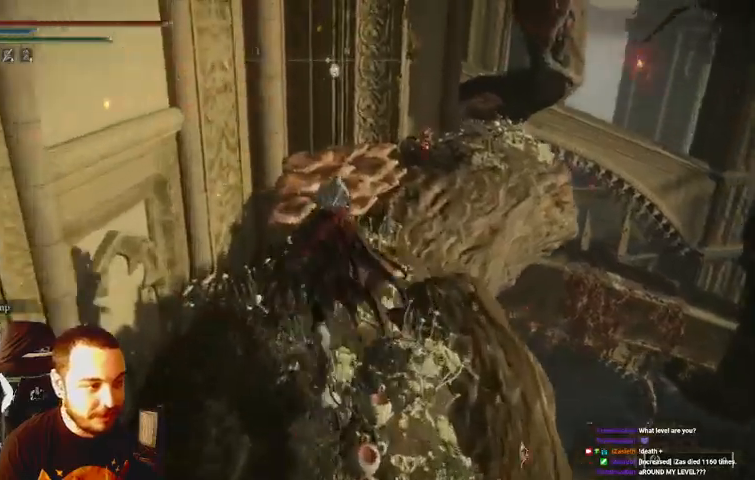
Gameplay with a controller (Xbox layout); each line is a JSON object with the inputs held at the frame after it (dt_ms = milliseconds from this image to that frame). "events" lists button and stick changes between this image and that frame as [ms after this image, input, new state], when the widget could be followed in between. Not read: L3 R3.
{"dt_ms": 500, "buttons": ["B"], "left_stick": "up", "right_stick": "center", "events": []}
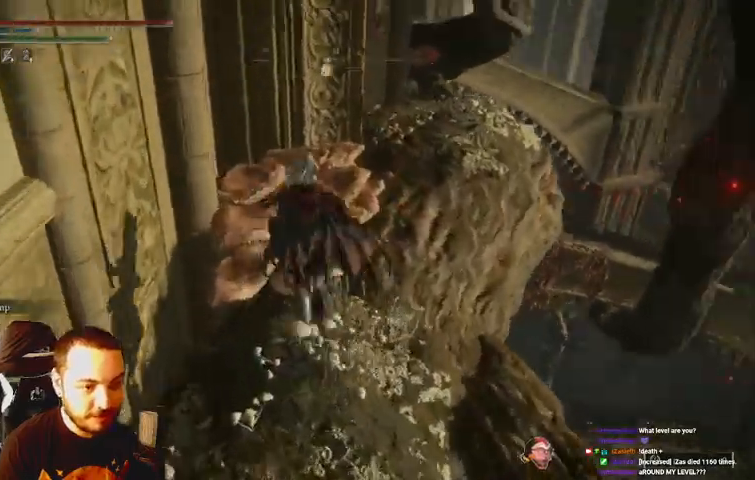
{"dt_ms": 500, "buttons": ["B"], "left_stick": "up", "right_stick": "center", "events": []}
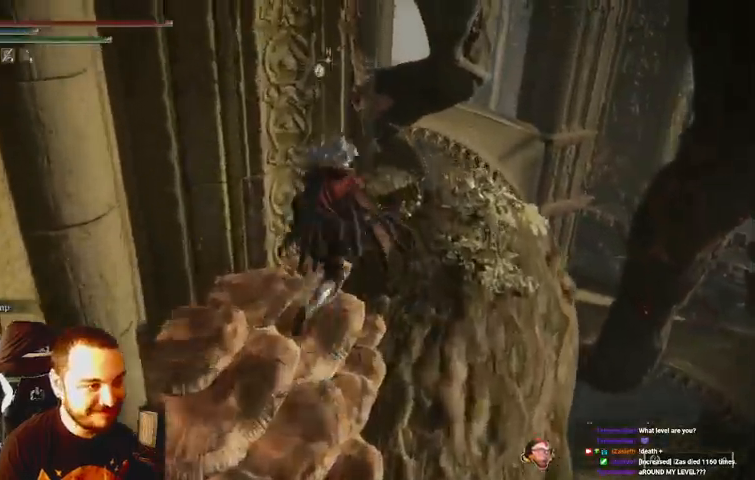
{"dt_ms": 1000, "buttons": ["B"], "left_stick": "up", "right_stick": "center"}
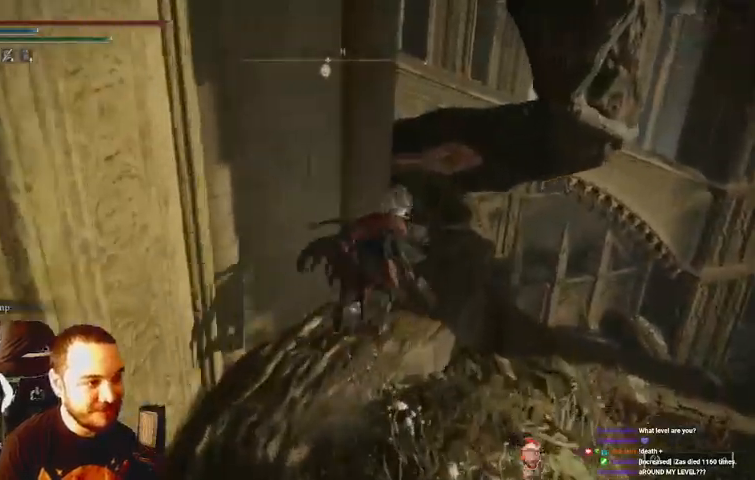
{"dt_ms": 500, "buttons": ["B"], "left_stick": "up", "right_stick": "center"}
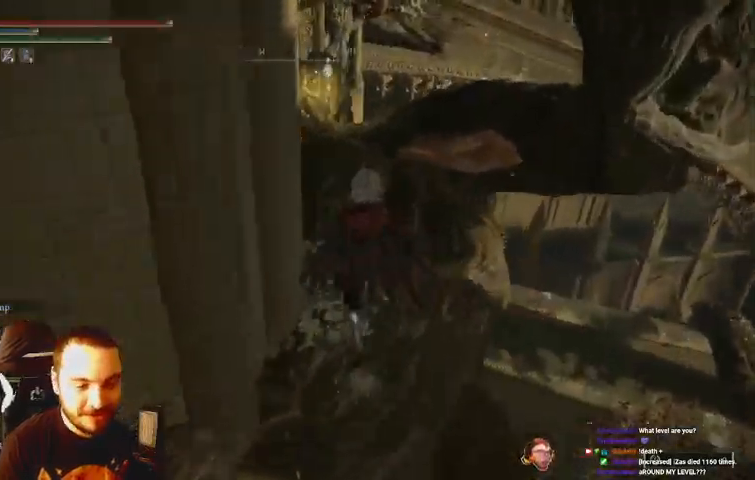
{"dt_ms": 500, "buttons": ["B"], "left_stick": "up", "right_stick": "center", "events": []}
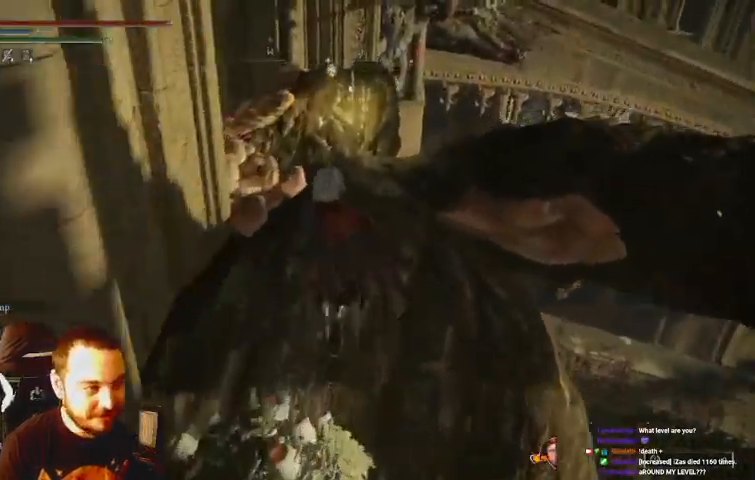
{"dt_ms": 500, "buttons": ["B"], "left_stick": "up", "right_stick": "center", "events": []}
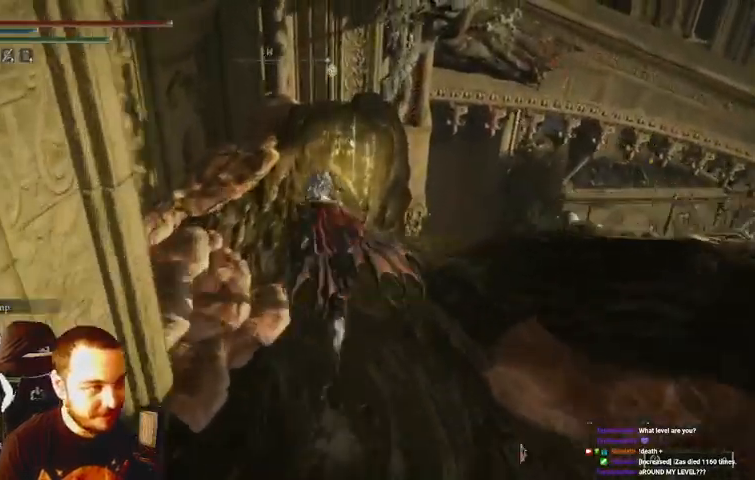
{"dt_ms": 500, "buttons": [], "left_stick": "up-left", "right_stick": "right", "events": [[133, "B", "up"], [300, "X", "down"], [400, "right_stick", "right"], [433, "X", "up"], [433, "left_stick", "up-left"]]}
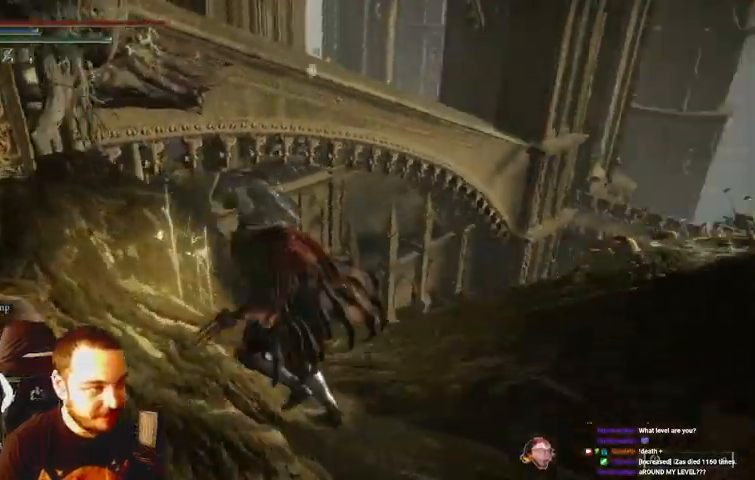
{"dt_ms": 500, "buttons": [], "left_stick": "up-left", "right_stick": "center", "events": [[33, "X", "down"], [167, "X", "up"], [200, "left_stick", "left"], [267, "X", "down"], [333, "X", "up"], [400, "left_stick", "up-left"], [467, "right_stick", "center"]]}
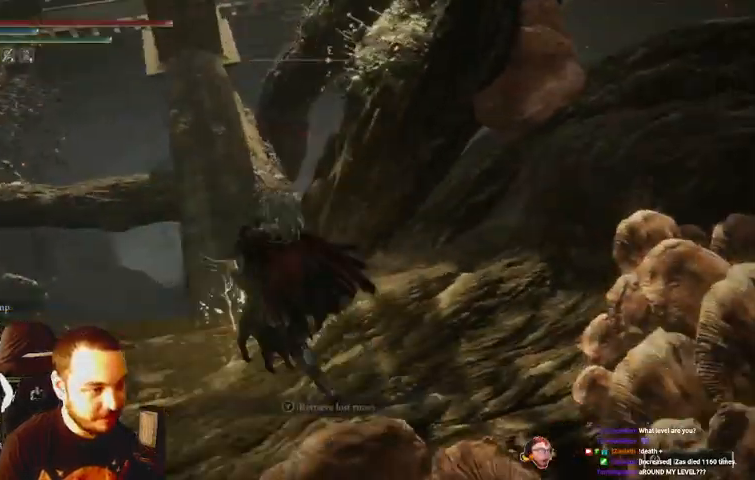
{"dt_ms": 500, "buttons": [], "left_stick": "up", "right_stick": "center", "events": [[267, "Y", "down"], [333, "left_stick", "up"], [367, "Y", "up"]]}
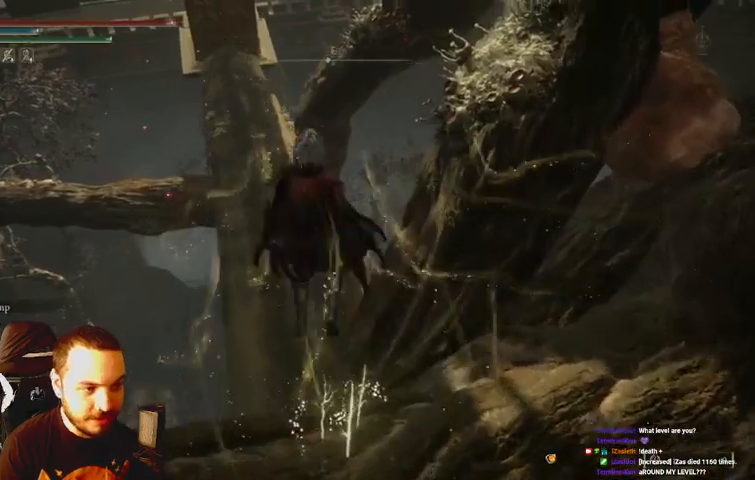
{"dt_ms": 500, "buttons": [], "left_stick": "up", "right_stick": "center", "events": [[133, "right_stick", "left"], [267, "right_stick", "center"]]}
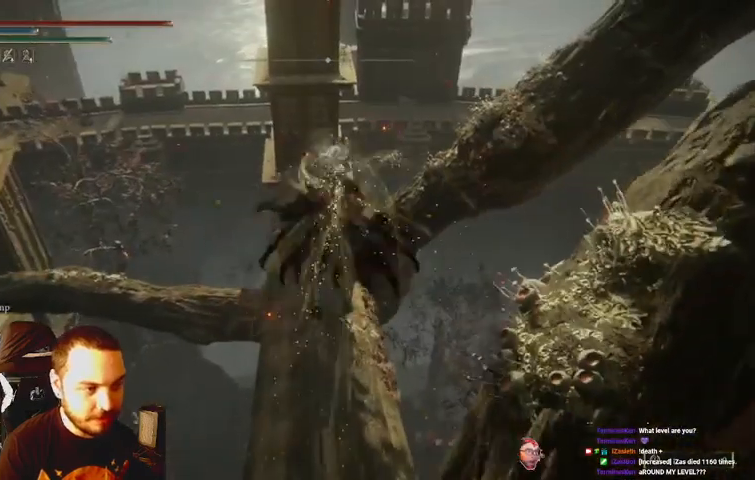
{"dt_ms": 500, "buttons": [], "left_stick": "up", "right_stick": "center", "events": []}
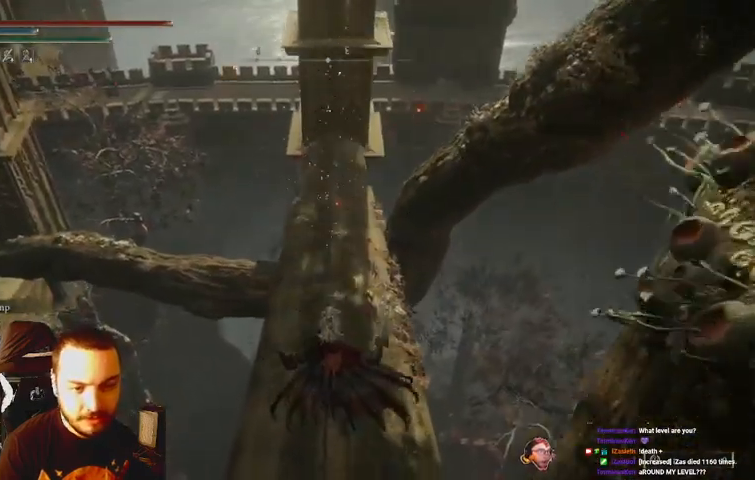
{"dt_ms": 500, "buttons": ["B"], "left_stick": "up", "right_stick": "center", "events": [[167, "B", "down"]]}
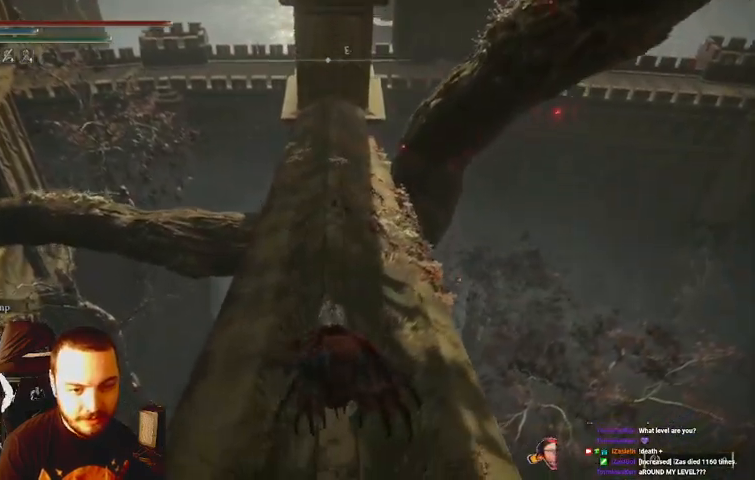
{"dt_ms": 500, "buttons": ["B"], "left_stick": "up", "right_stick": "center", "events": []}
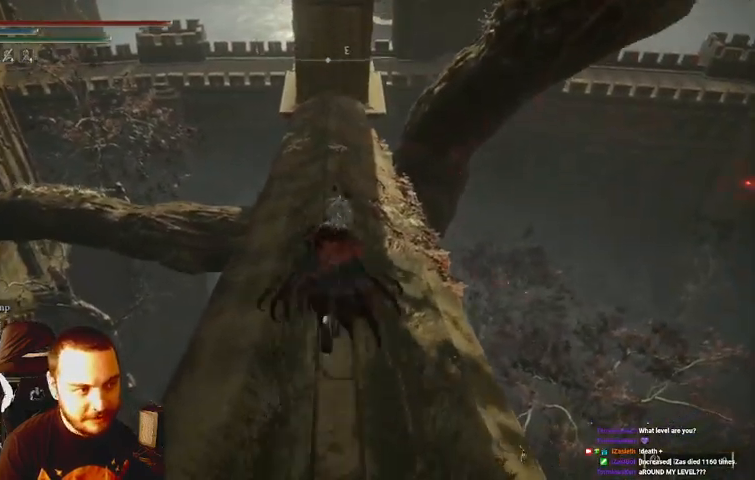
{"dt_ms": 500, "buttons": ["B"], "left_stick": "up", "right_stick": "center", "events": []}
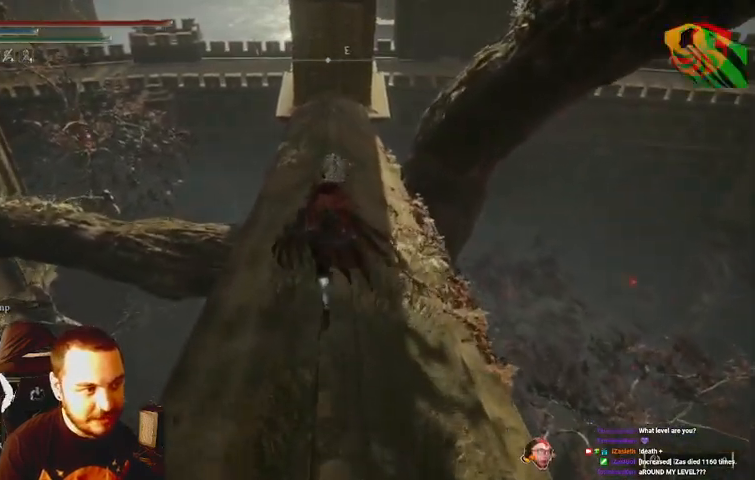
{"dt_ms": 500, "buttons": ["B"], "left_stick": "up", "right_stick": "center", "events": []}
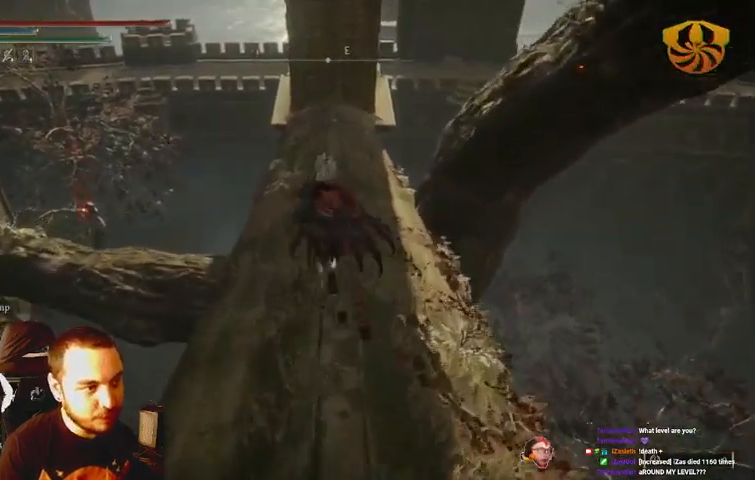
{"dt_ms": 500, "buttons": ["B"], "left_stick": "up", "right_stick": "left", "events": [[100, "right_stick", "left"]]}
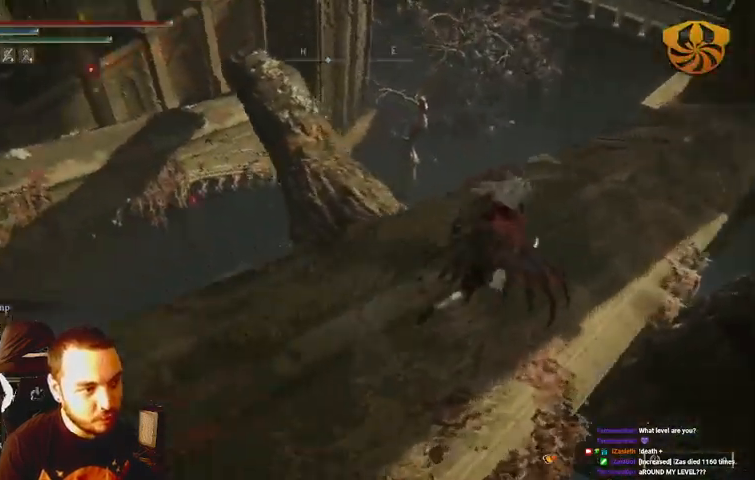
{"dt_ms": 500, "buttons": ["B"], "left_stick": "up", "right_stick": "left", "events": []}
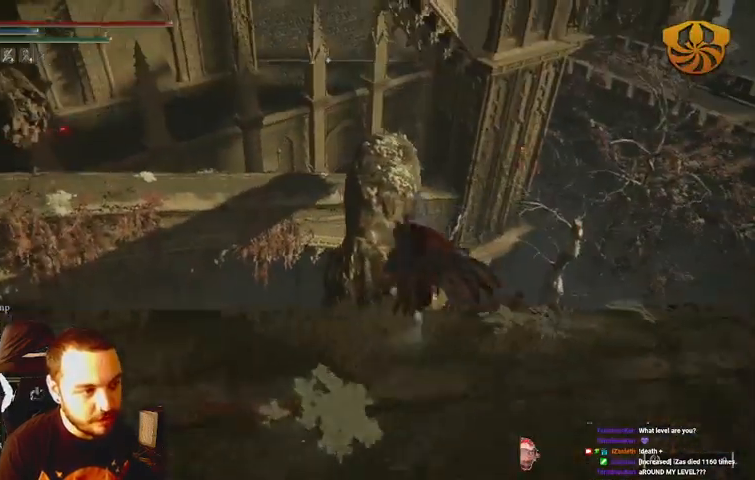
{"dt_ms": 500, "buttons": ["B"], "left_stick": "up", "right_stick": "center", "events": [[33, "right_stick", "center"], [200, "Y", "down"], [233, "Y", "up"]]}
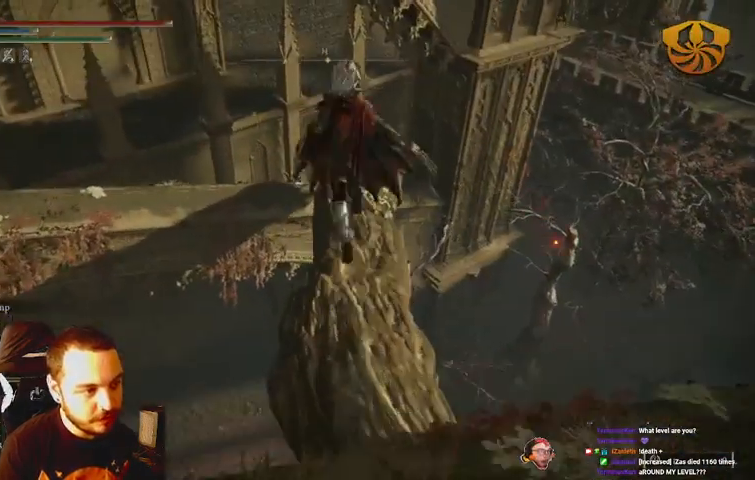
{"dt_ms": 500, "buttons": ["B"], "left_stick": "up", "right_stick": "center", "events": []}
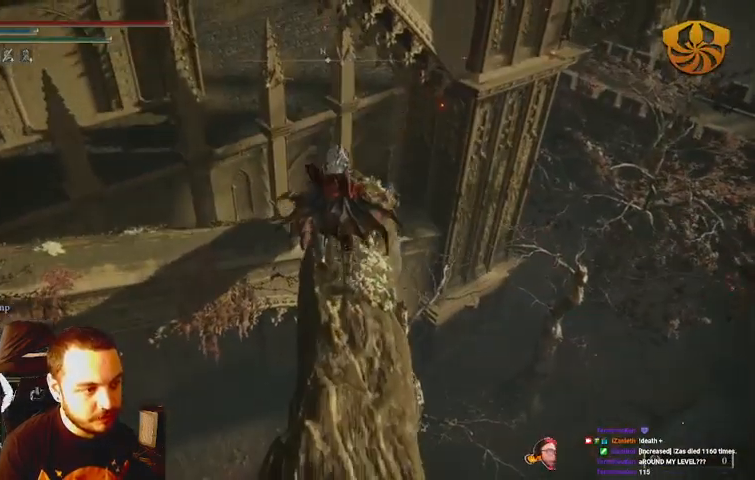
{"dt_ms": 500, "buttons": ["B"], "left_stick": "up", "right_stick": "center", "events": []}
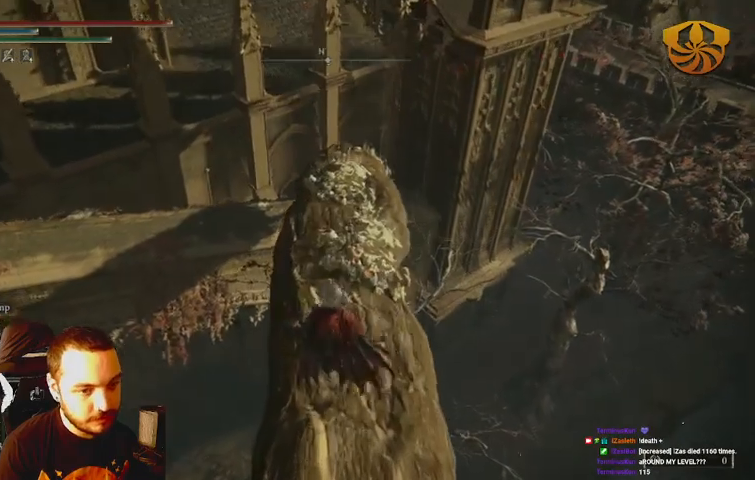
{"dt_ms": 500, "buttons": ["B"], "left_stick": "up", "right_stick": "center", "events": []}
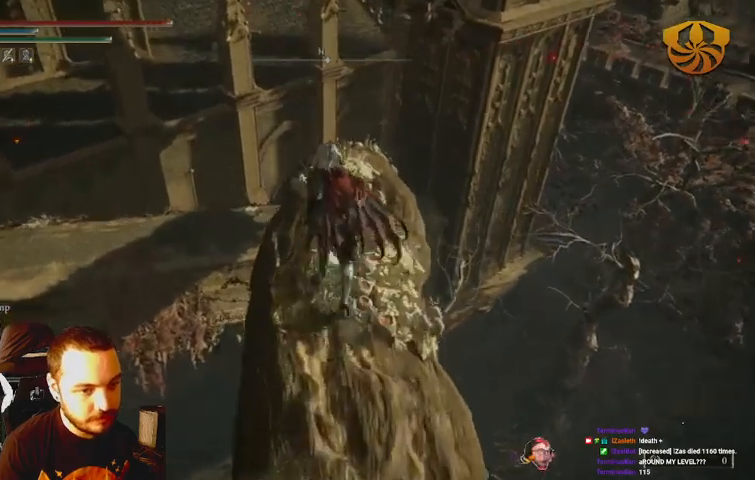
{"dt_ms": 500, "buttons": ["B"], "left_stick": "up", "right_stick": "center", "events": []}
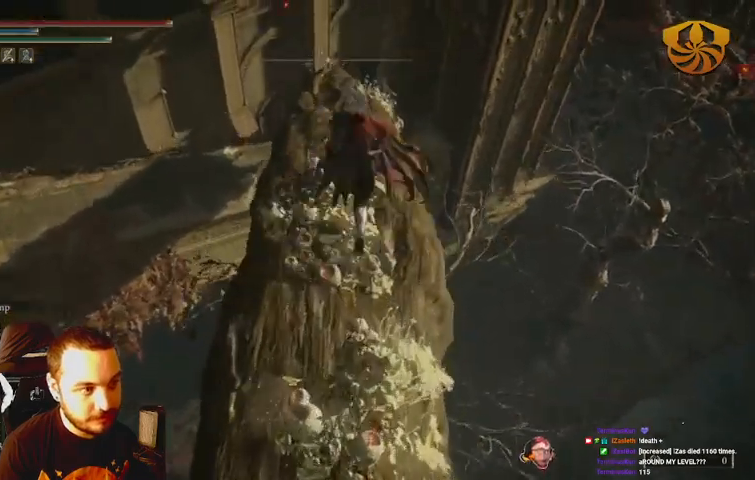
{"dt_ms": 500, "buttons": ["B"], "left_stick": "up", "right_stick": "left", "events": [[433, "right_stick", "left"]]}
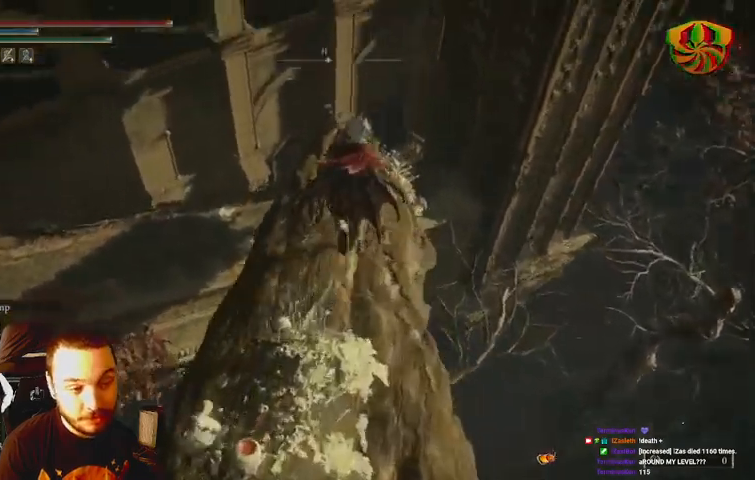
{"dt_ms": 500, "buttons": ["B"], "left_stick": "up", "right_stick": "center", "events": [[300, "right_stick", "center"]]}
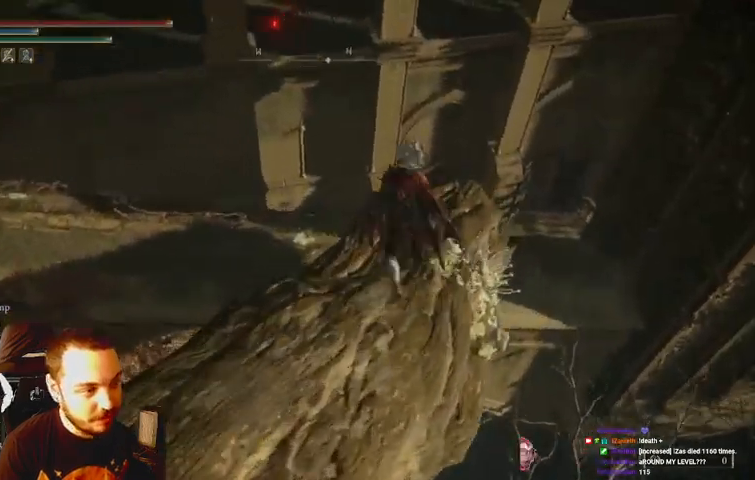
{"dt_ms": 500, "buttons": ["B"], "left_stick": "up-left", "right_stick": "left", "events": [[100, "left_stick", "up-left"], [200, "Y", "down"], [267, "Y", "up"], [400, "right_stick", "left"]]}
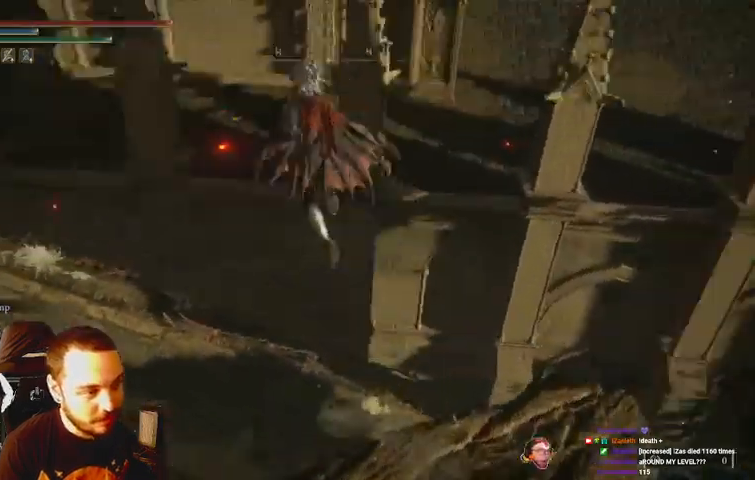
{"dt_ms": 500, "buttons": [], "left_stick": "up-left", "right_stick": "left", "events": [[233, "right_stick", "center"], [367, "B", "up"], [367, "right_stick", "left"]]}
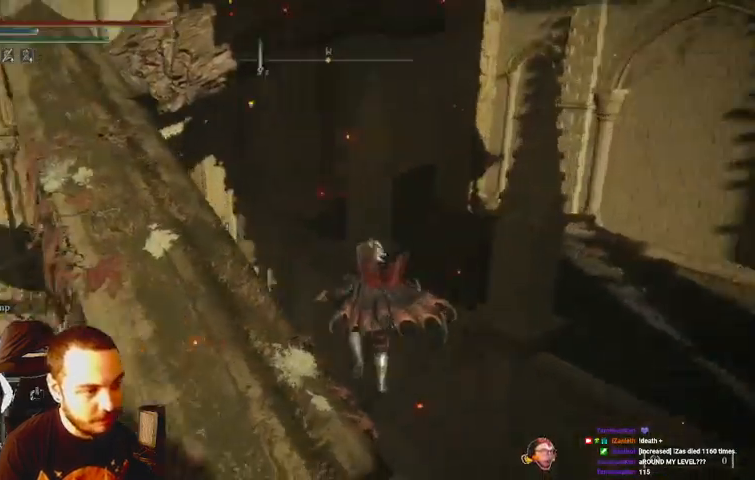
{"dt_ms": 500, "buttons": ["B"], "left_stick": "up-left", "right_stick": "center", "events": [[133, "left_stick", "up"], [167, "right_stick", "center"], [367, "B", "down"], [367, "left_stick", "up-left"]]}
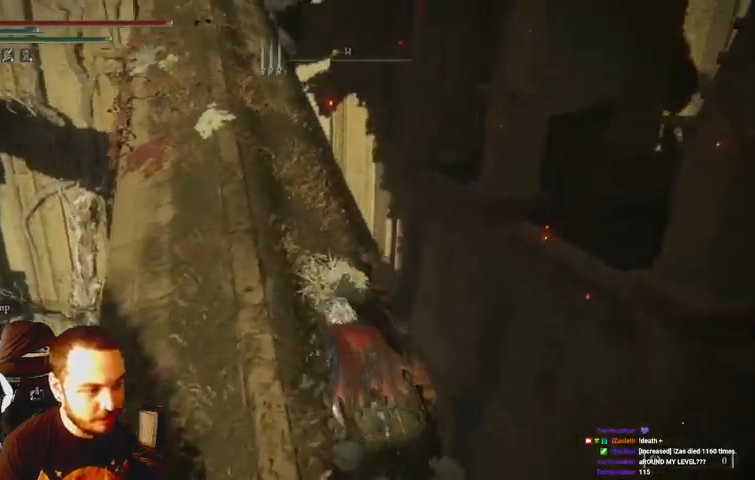
{"dt_ms": 500, "buttons": ["B"], "left_stick": "up", "right_stick": "center", "events": [[300, "left_stick", "up"]]}
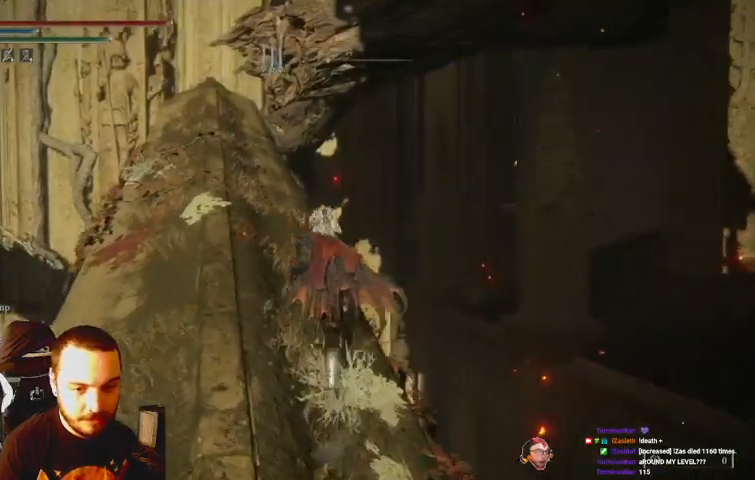
{"dt_ms": 500, "buttons": ["B"], "left_stick": "up-left", "right_stick": "center", "events": [[200, "left_stick", "up-left"]]}
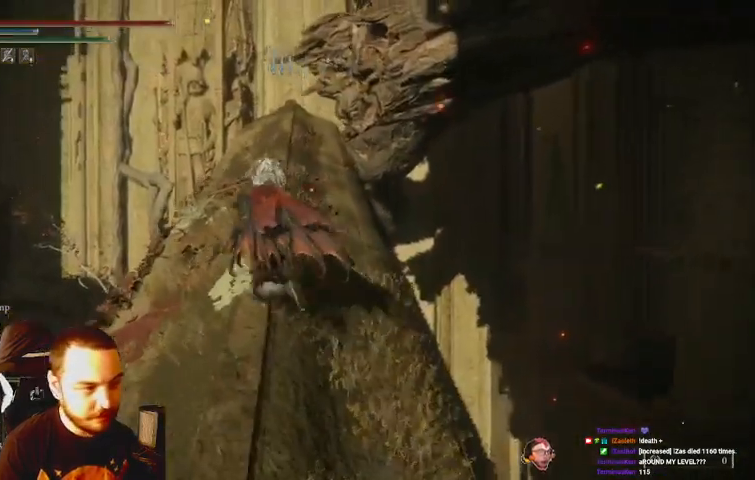
{"dt_ms": 500, "buttons": ["B"], "left_stick": "up", "right_stick": "center", "events": [[133, "left_stick", "up"]]}